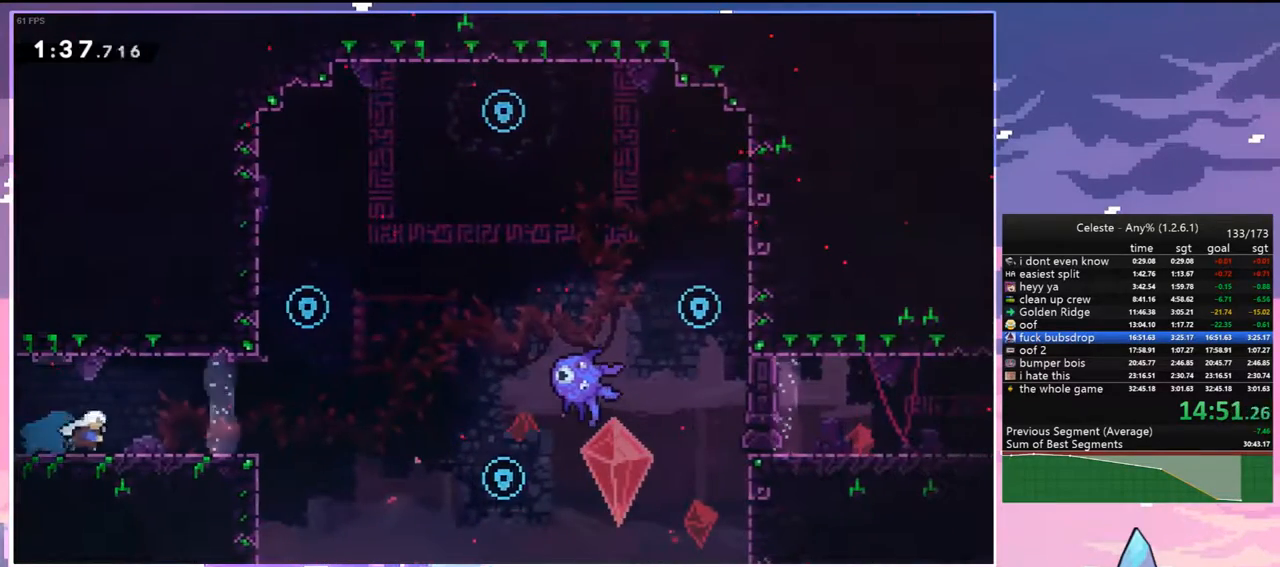
Gameplay with keyboard; each line is a JSON object with the keys held at the frame after it. "events" lists presses ("down") and releases ("up") of "dash", "down", "grab", "jump", "jump2", "left", "menu", "right", "skip" and "up" between this image and that frame as [ms after this image, input, new state], when the widget could be followed in between. No other keys are recorded. Mouse input is not recorded. Key names are as the overlay labels them; some are game actions (e.g. jump) rather than physical keys.
{"keys": ["dash", "down", "right"], "events": [[200, "left", "down"], [350, "down", "down"], [350, "left", "up"], [400, "dash", "down"], [400, "right", "down"]]}
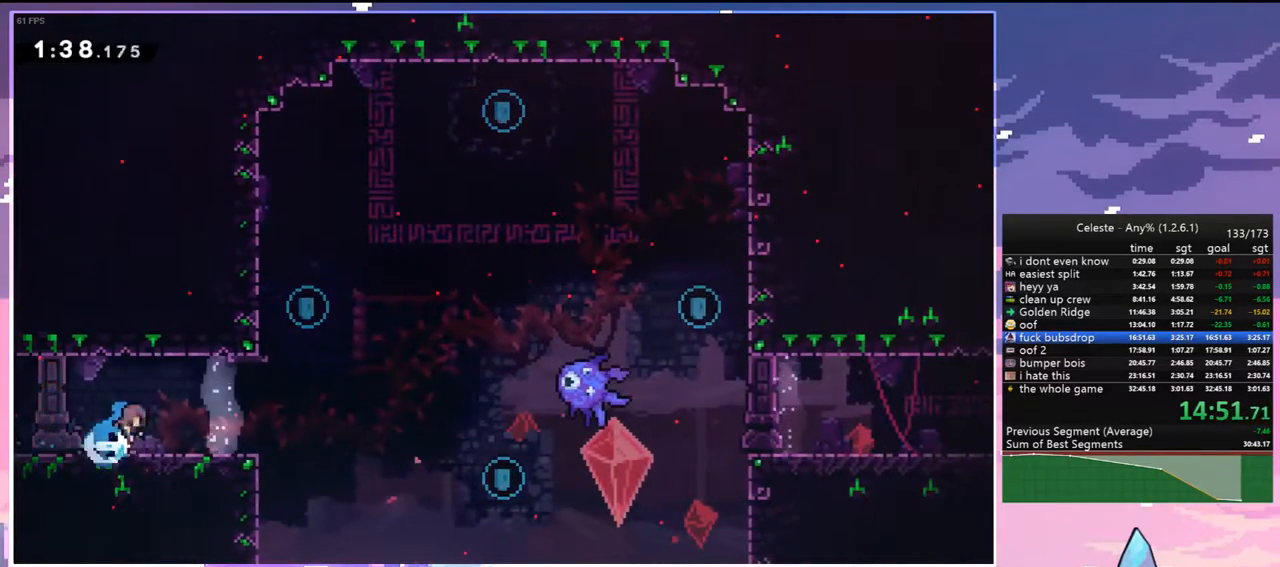
{"keys": ["dash", "left"], "events": [[33, "down", "up"], [83, "jump", "down"], [167, "dash", "up"], [217, "left", "down"], [267, "right", "up"], [267, "up", "down"], [317, "dash", "down"], [317, "jump", "up"], [500, "up", "up"]]}
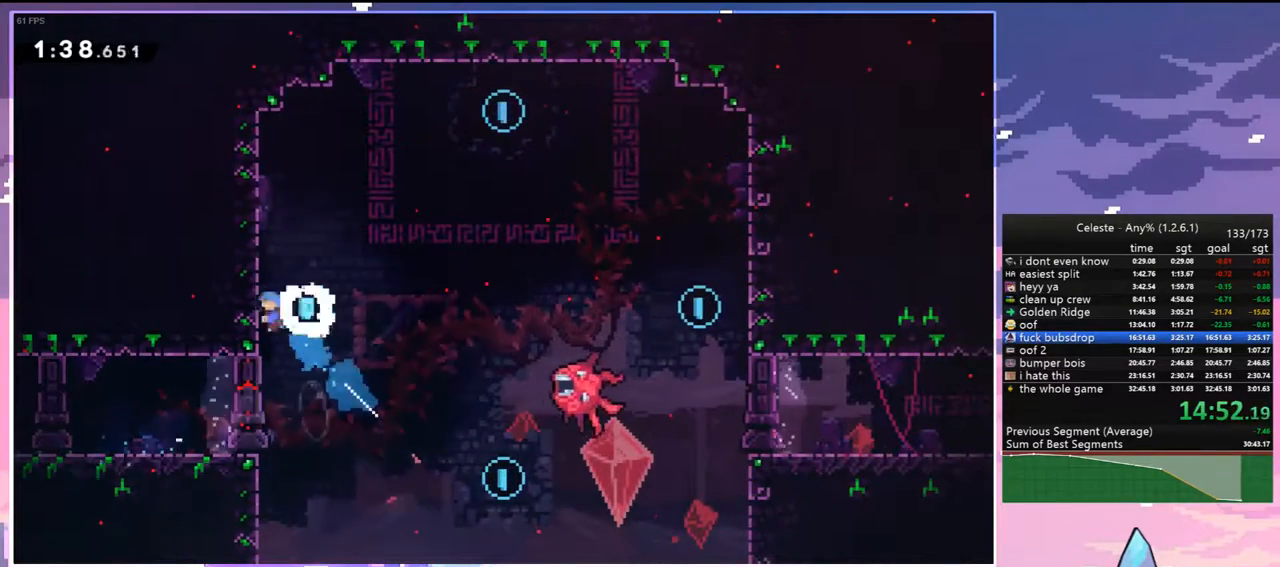
{"keys": ["jump", "right"], "events": [[50, "jump", "down"], [100, "right", "down"], [133, "dash", "up"], [133, "left", "up"]]}
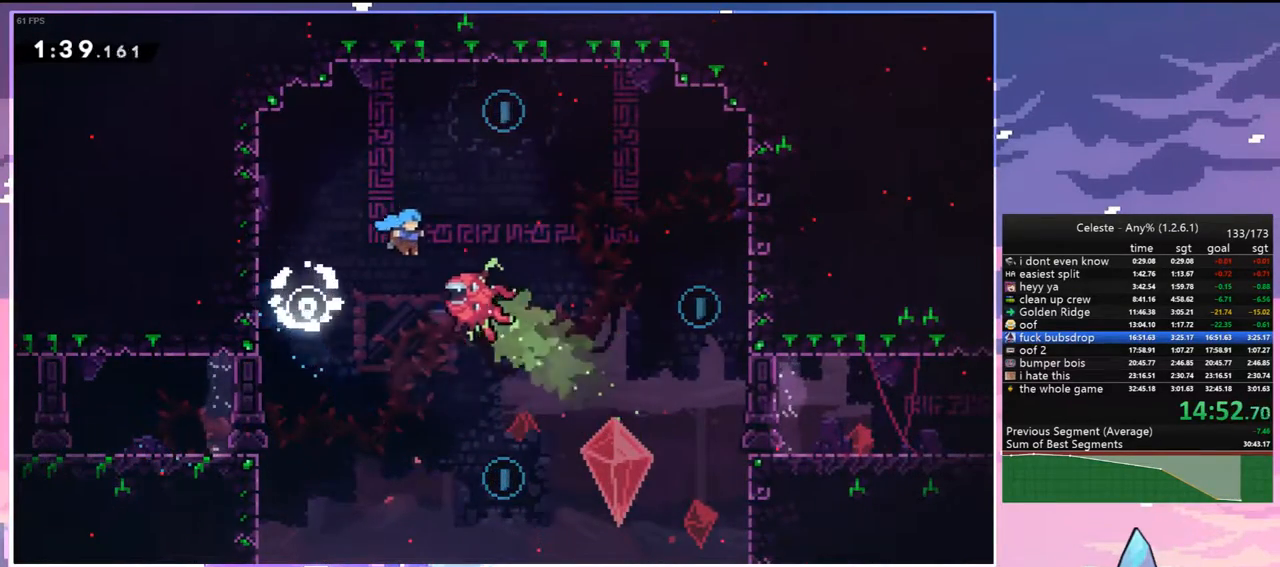
{"keys": ["jump", "right"], "events": []}
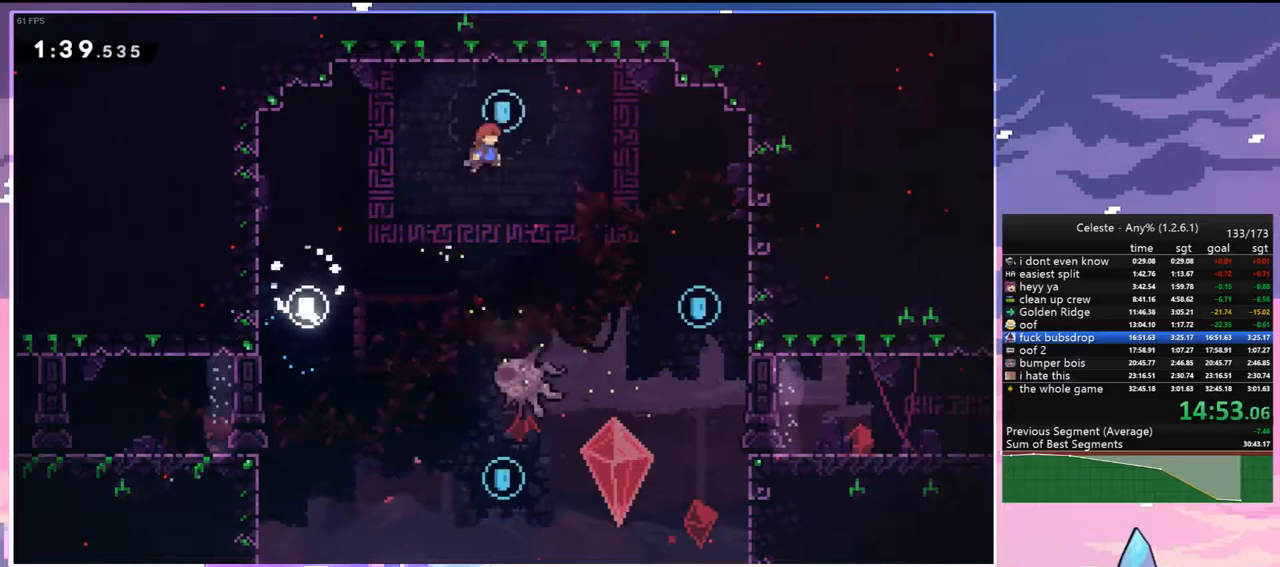
{"keys": ["right"], "events": [[133, "dash", "down"], [133, "down", "down"], [217, "jump", "up"], [367, "dash", "up"], [500, "down", "up"]]}
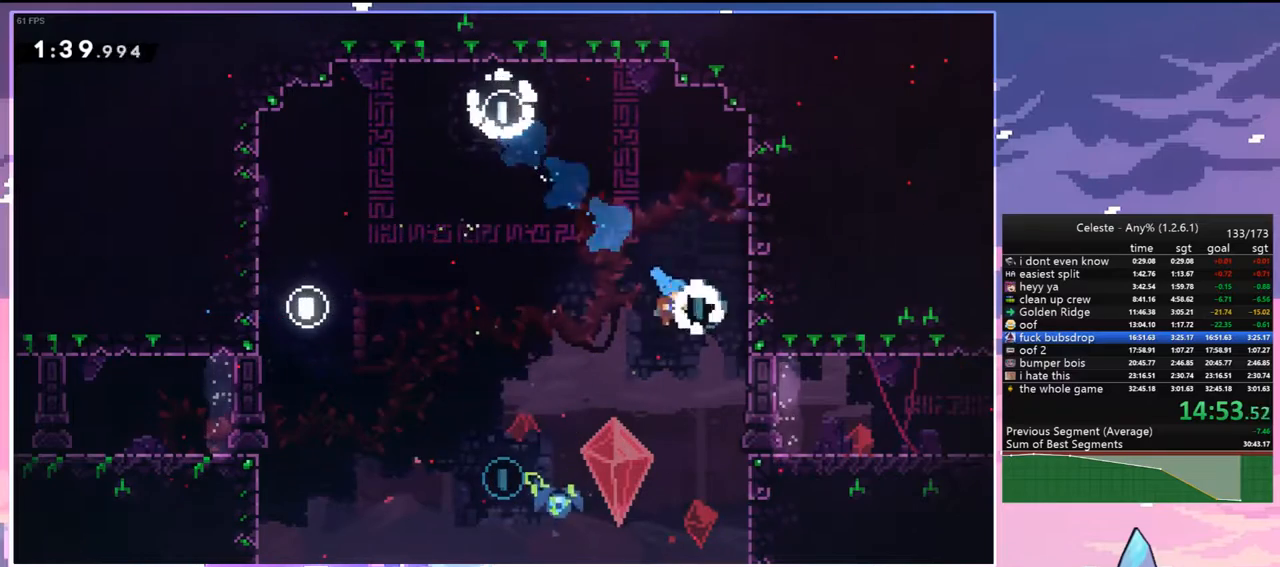
{"keys": ["grab"], "events": [[83, "grab", "down"], [283, "right", "up"]]}
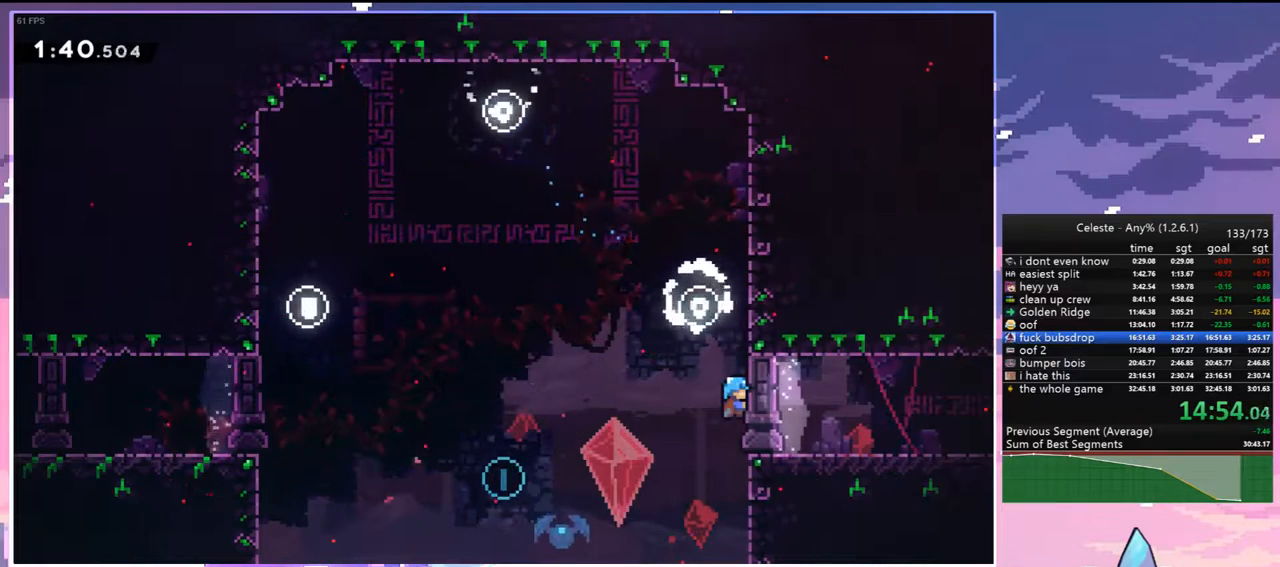
{"keys": ["grab", "right"], "events": [[117, "right", "down"]]}
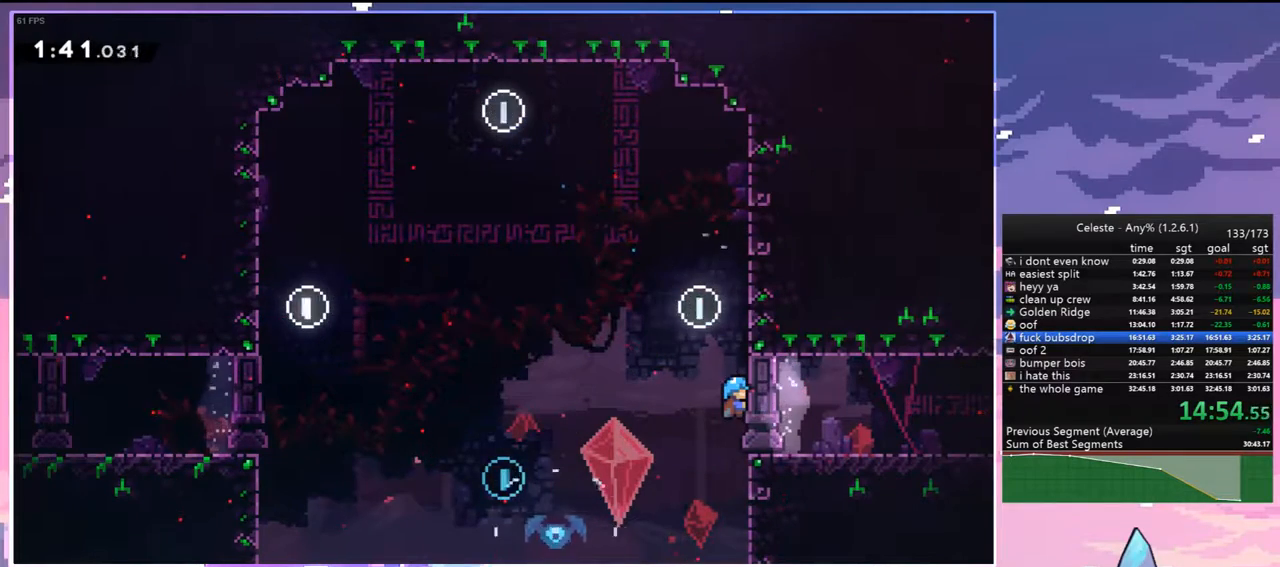
{"keys": ["grab", "right"], "events": []}
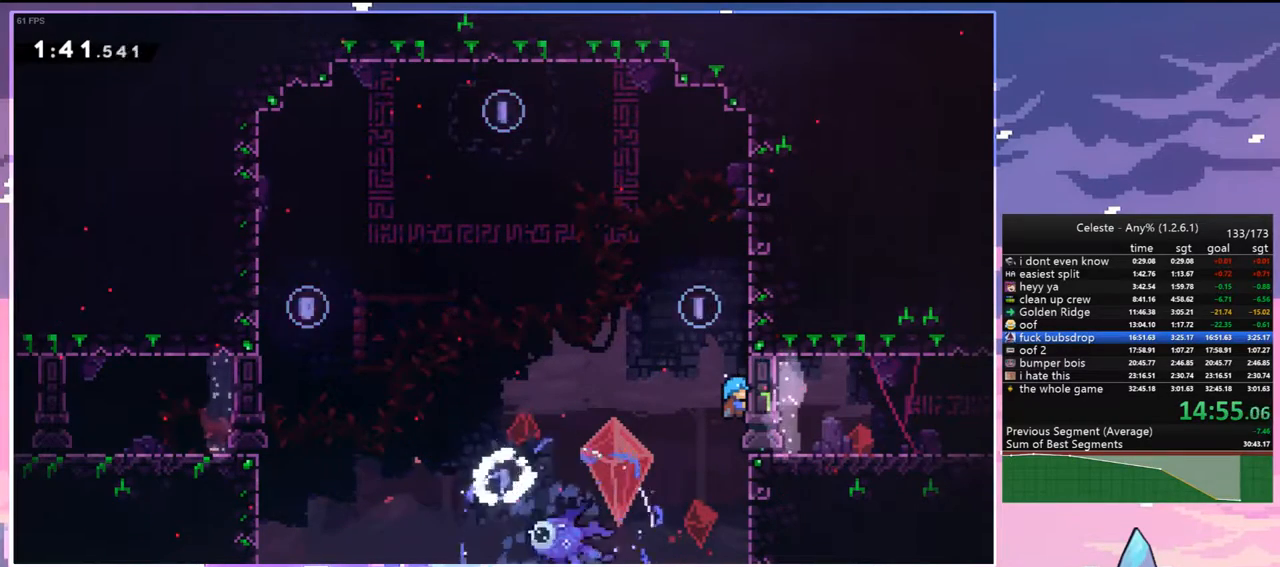
{"keys": ["grab", "right"], "events": []}
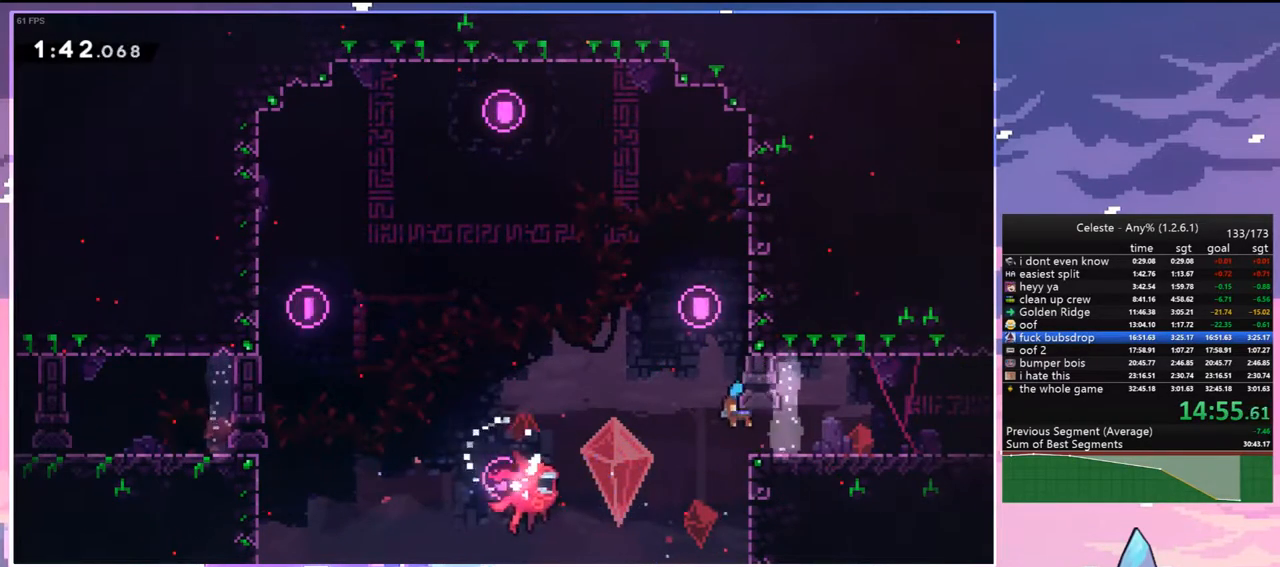
{"keys": ["dash", "down", "jump", "right"], "events": [[17, "jump", "down"], [150, "grab", "up"], [150, "jump", "up"], [383, "down", "down"], [433, "dash", "down"], [483, "jump", "down"]]}
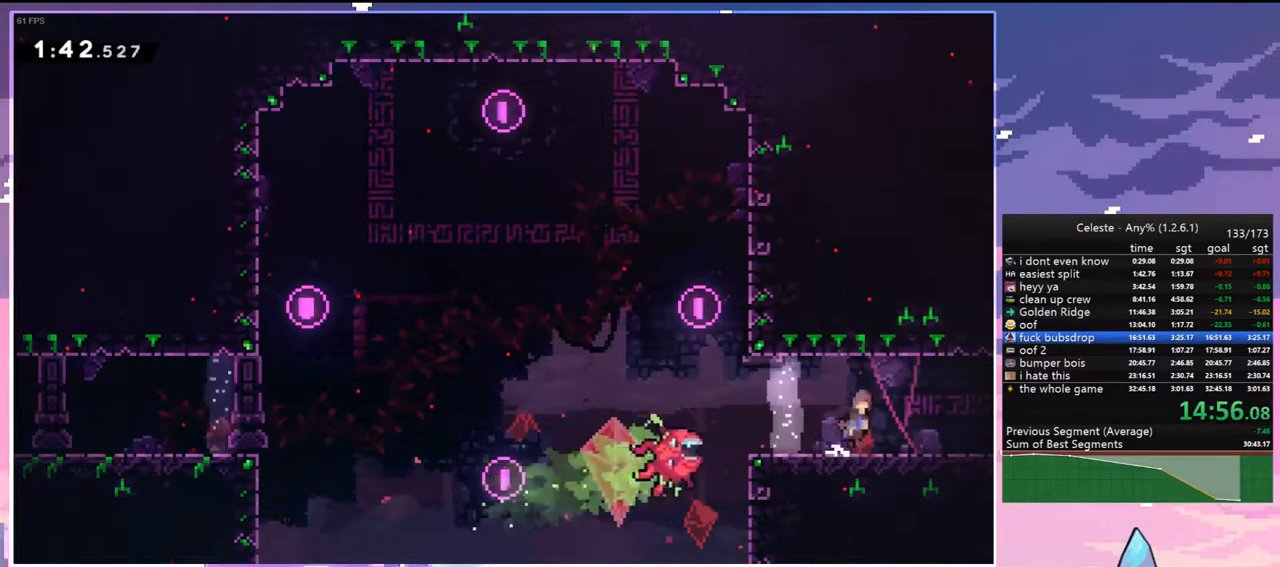
{"keys": [], "events": [[33, "dash", "up"], [33, "jump", "up"], [83, "down", "up"], [450, "right", "up"]]}
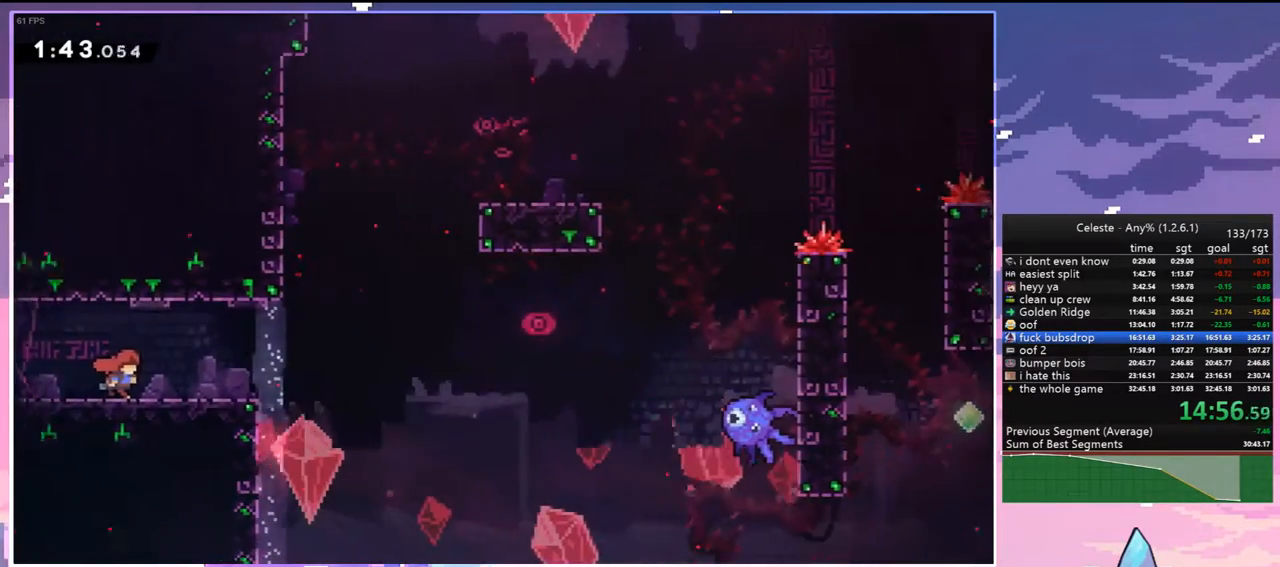
{"keys": ["dash", "down", "right"], "events": [[283, "down", "down"], [333, "dash", "down"], [333, "right", "down"]]}
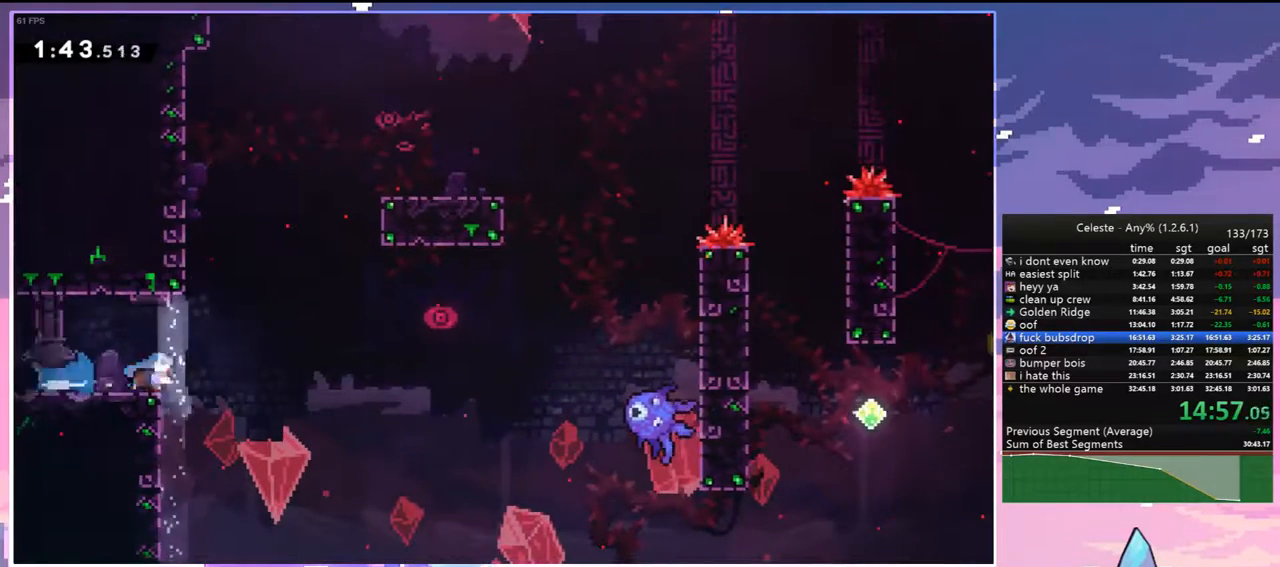
{"keys": ["dash", "right"], "events": [[17, "jump", "down"], [67, "down", "up"], [150, "dash", "up"], [350, "dash", "down"], [383, "jump", "up"]]}
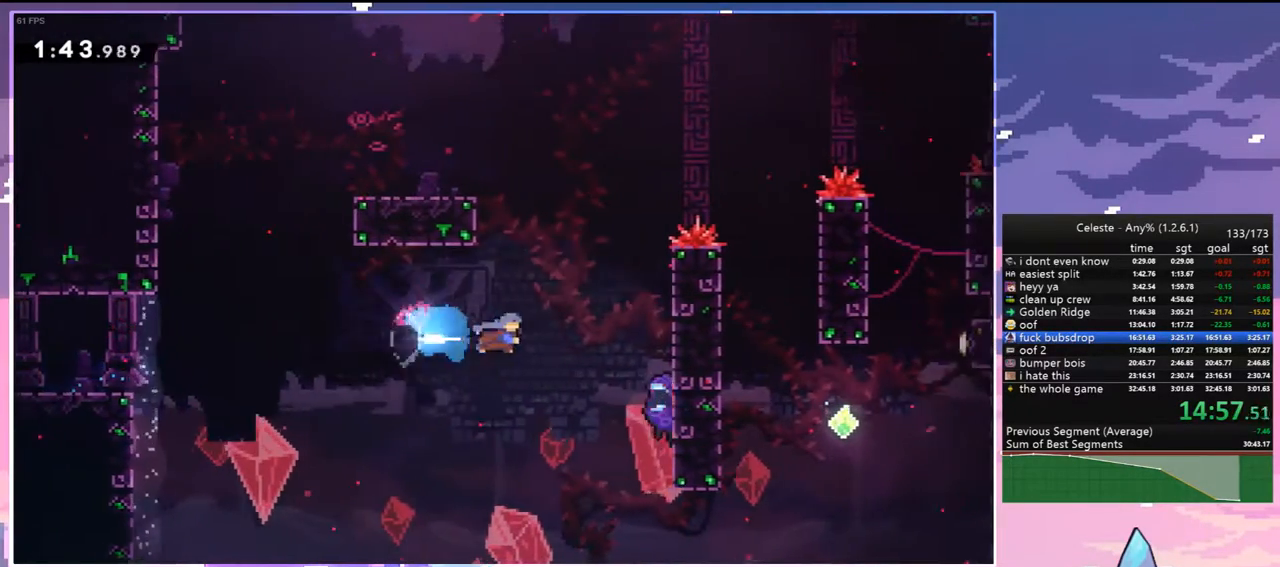
{"keys": ["grab", "jump", "right", "up"], "events": [[33, "grab", "down"], [117, "up", "down"], [167, "dash", "up"], [267, "jump", "down"]]}
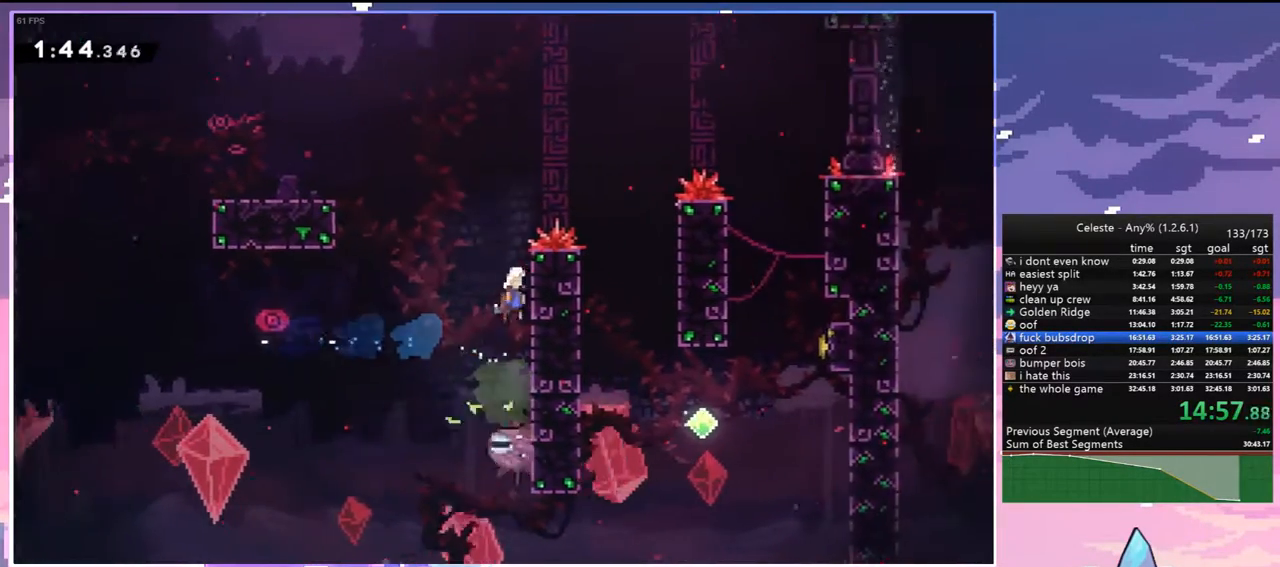
{"keys": ["right"], "events": [[50, "jump", "up"], [100, "jump", "down"], [333, "up", "up"], [383, "grab", "up"], [467, "jump", "up"]]}
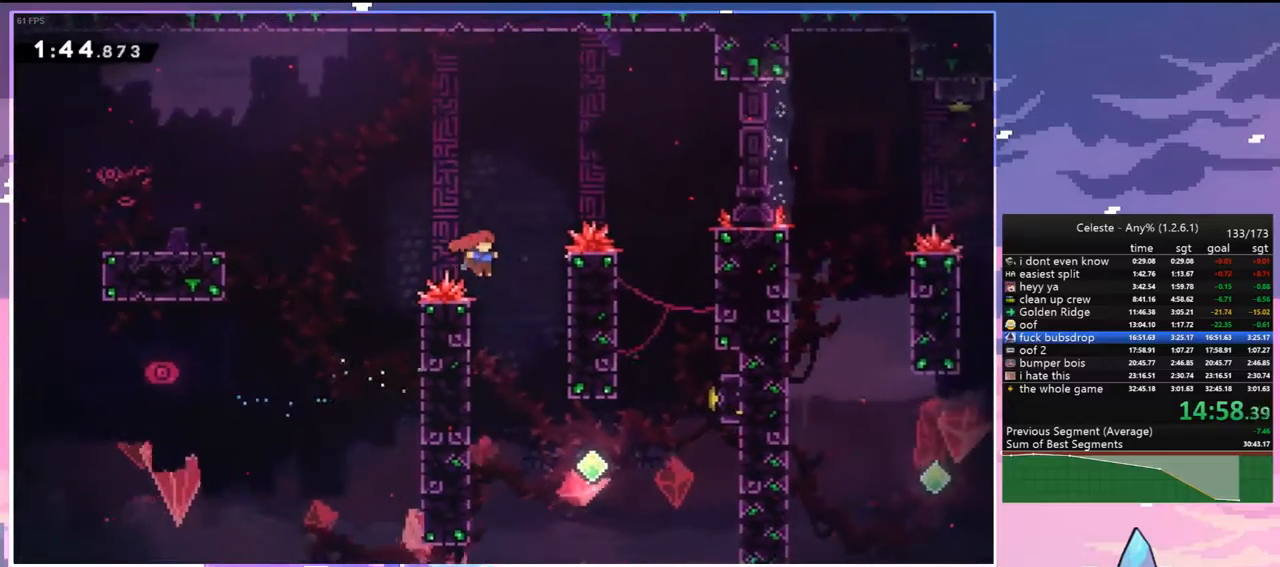
{"keys": ["right", "up"], "events": [[483, "up", "down"]]}
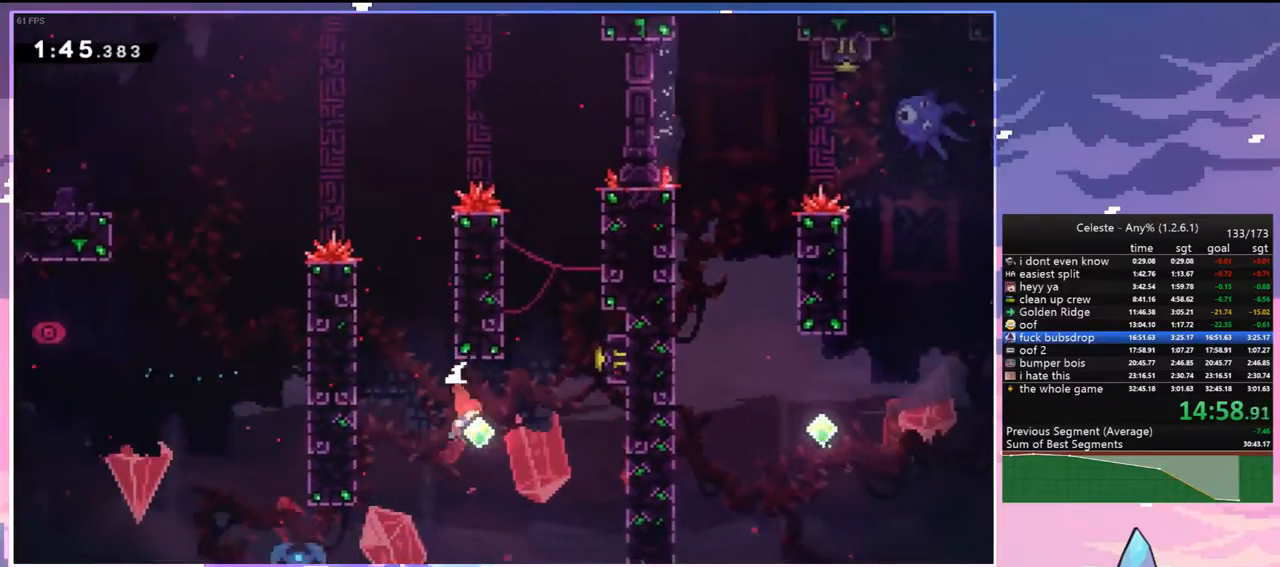
{"keys": ["jump", "left"], "events": [[33, "dash", "down"], [267, "dash", "up"], [367, "up", "up"], [450, "jump", "down"], [500, "left", "down"], [500, "right", "up"]]}
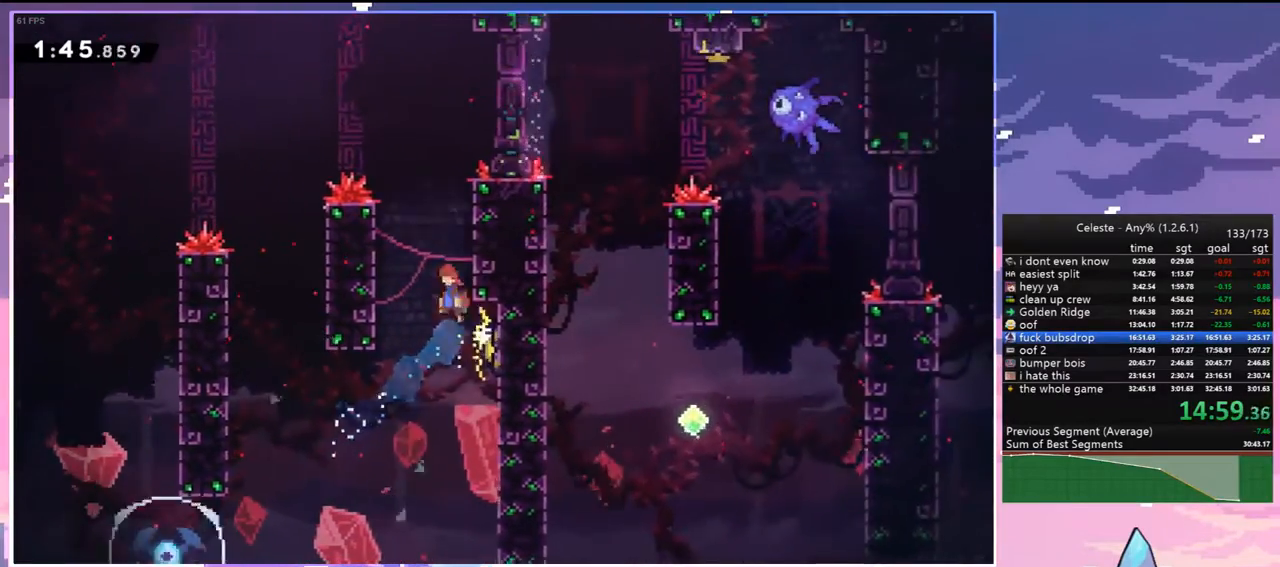
{"keys": ["grab"], "events": [[133, "jump", "up"], [233, "jump", "down"], [283, "right", "down"], [333, "left", "up"], [367, "grab", "down"], [417, "jump", "up"], [467, "right", "up"]]}
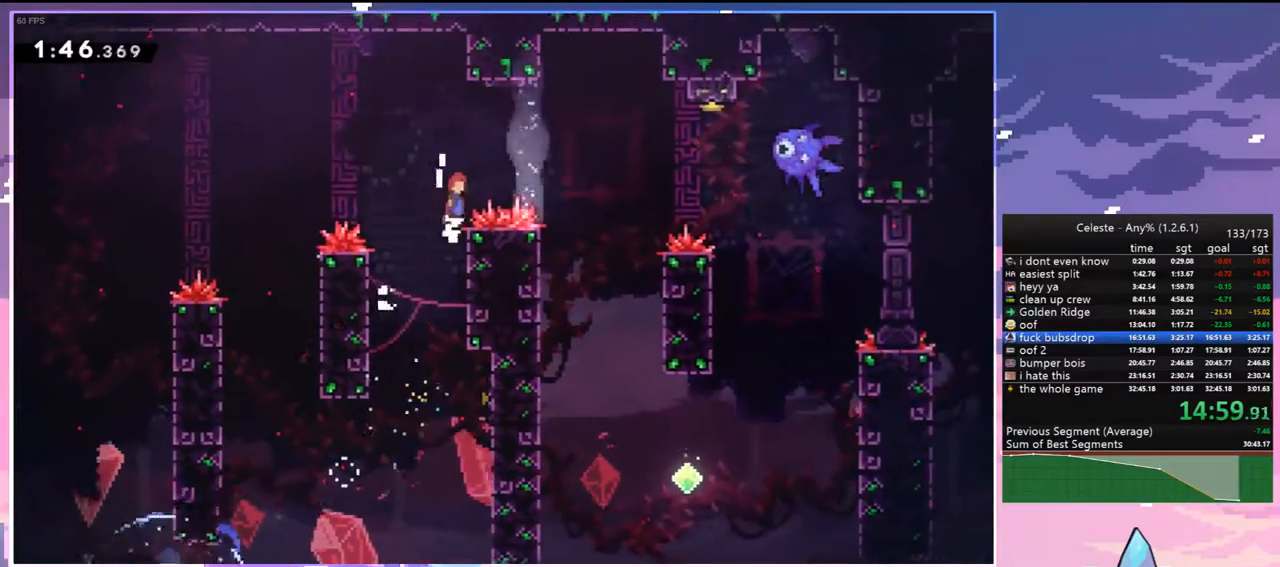
{"keys": ["grab", "jump", "right"], "events": [[17, "jump", "down"], [150, "jump", "up"], [483, "jump", "down"], [483, "right", "down"]]}
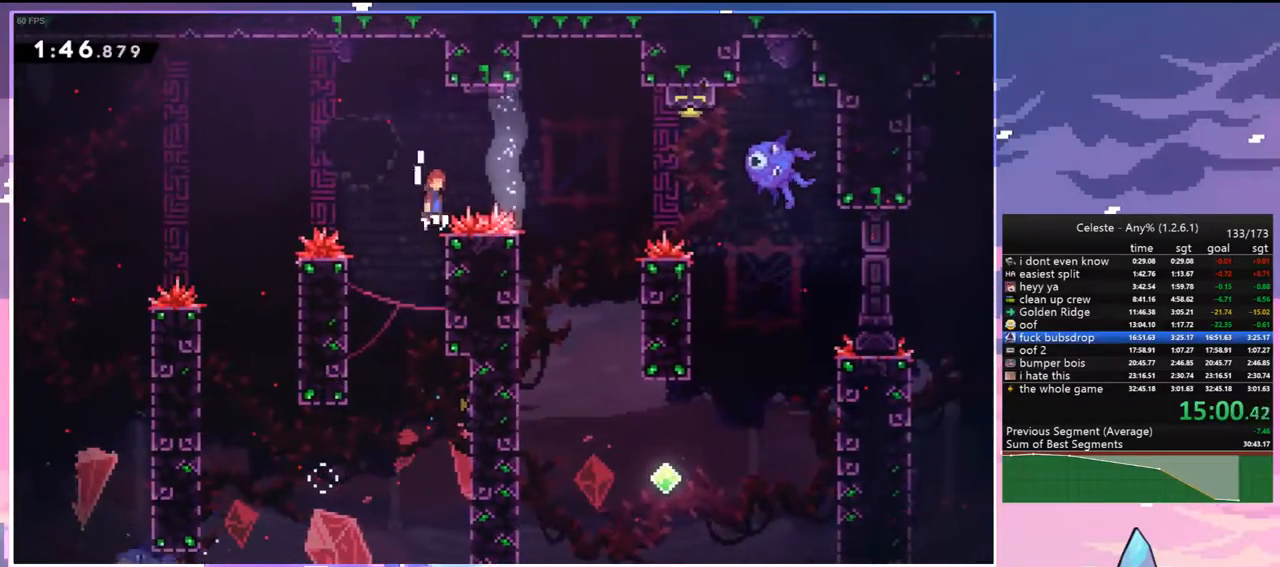
{"keys": ["grab", "jump", "right", "up"], "events": [[167, "up", "down"]]}
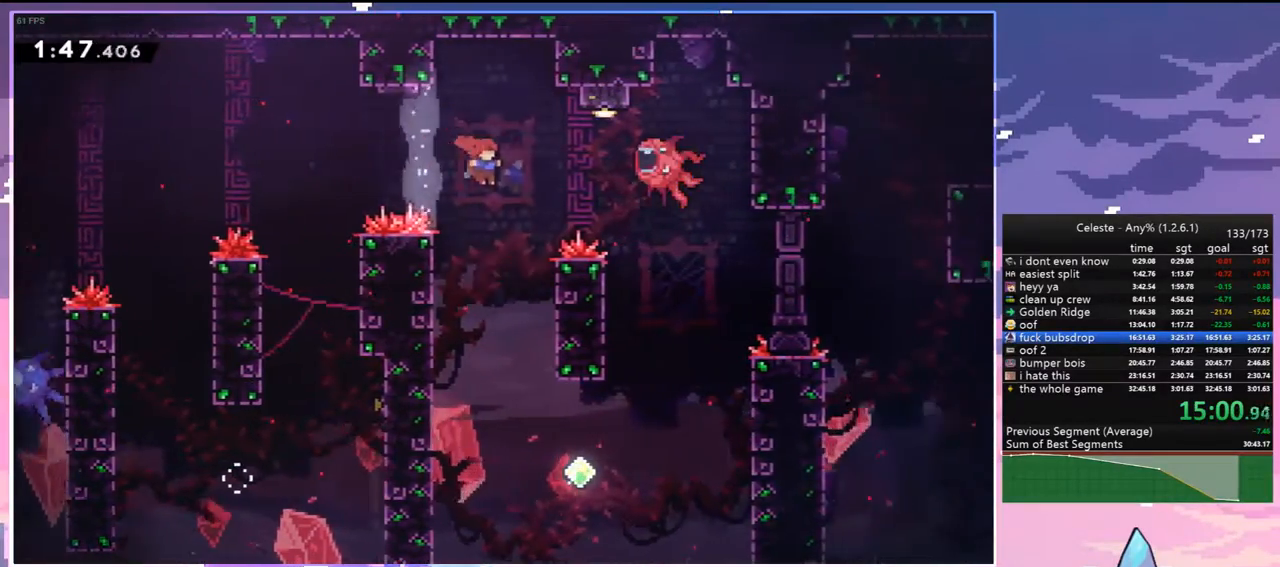
{"keys": ["grab", "right", "up"], "events": [[50, "grab", "up"], [100, "dash", "down"], [133, "jump", "up"], [233, "grab", "down"], [383, "dash", "up"]]}
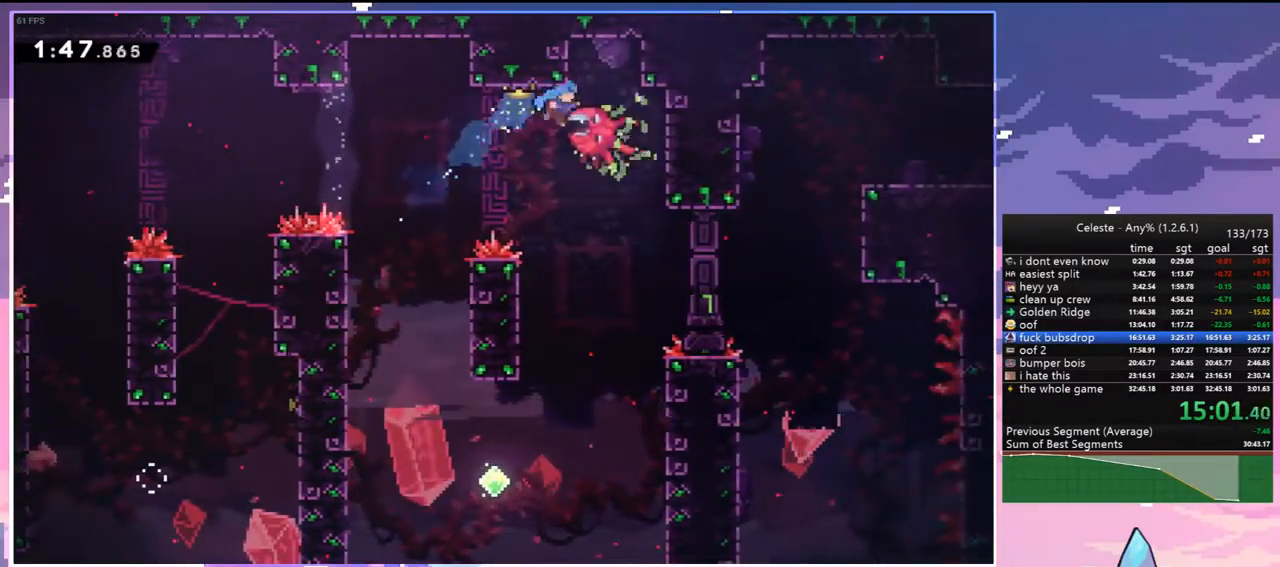
{"keys": ["down"], "events": [[200, "up", "up"], [283, "down", "down"], [283, "grab", "up"], [483, "right", "up"]]}
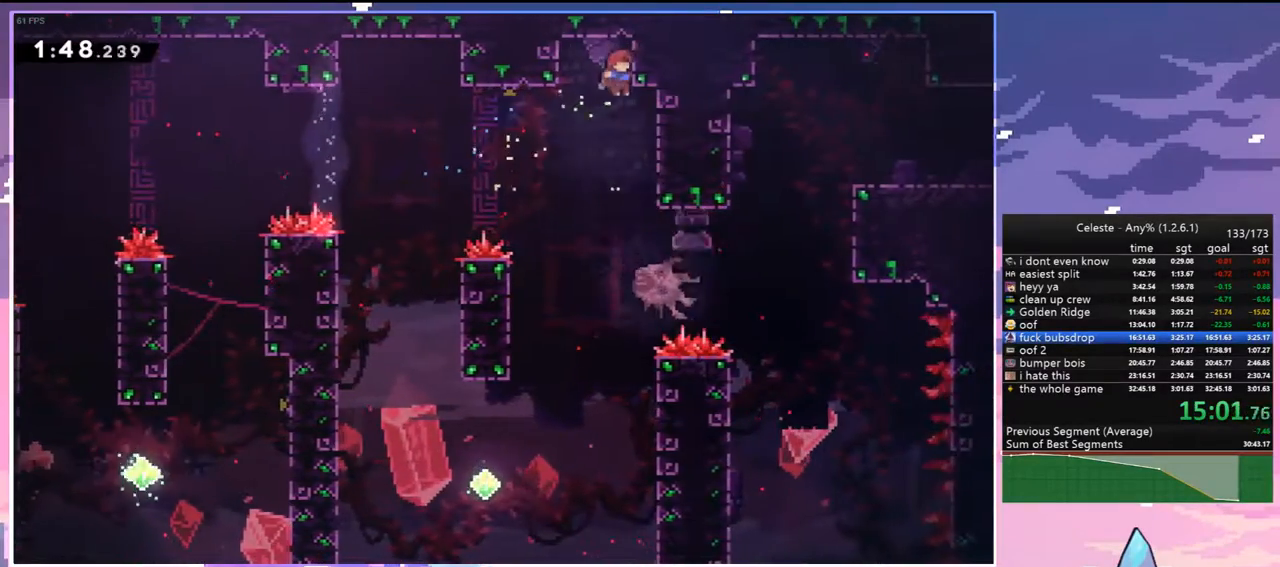
{"keys": ["grab", "right", "up"], "events": [[117, "right", "down"], [217, "down", "up"], [217, "skip", "down"], [367, "grab", "down"], [400, "skip", "up"], [450, "up", "down"]]}
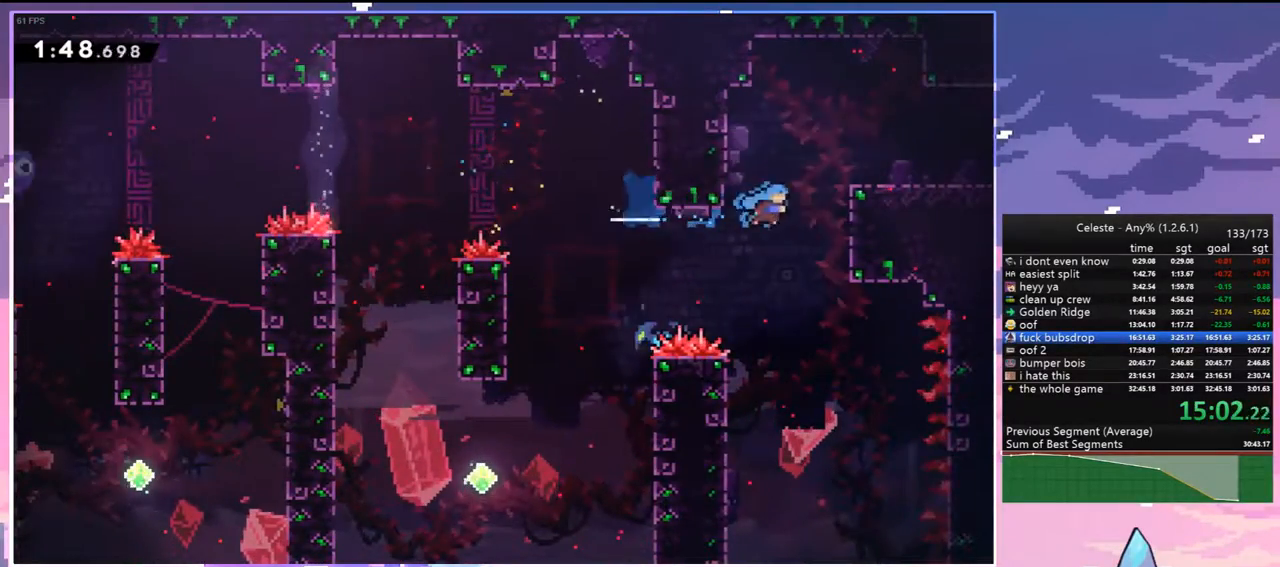
{"keys": ["grab", "jump", "right", "up"], "events": [[183, "jump", "down"]]}
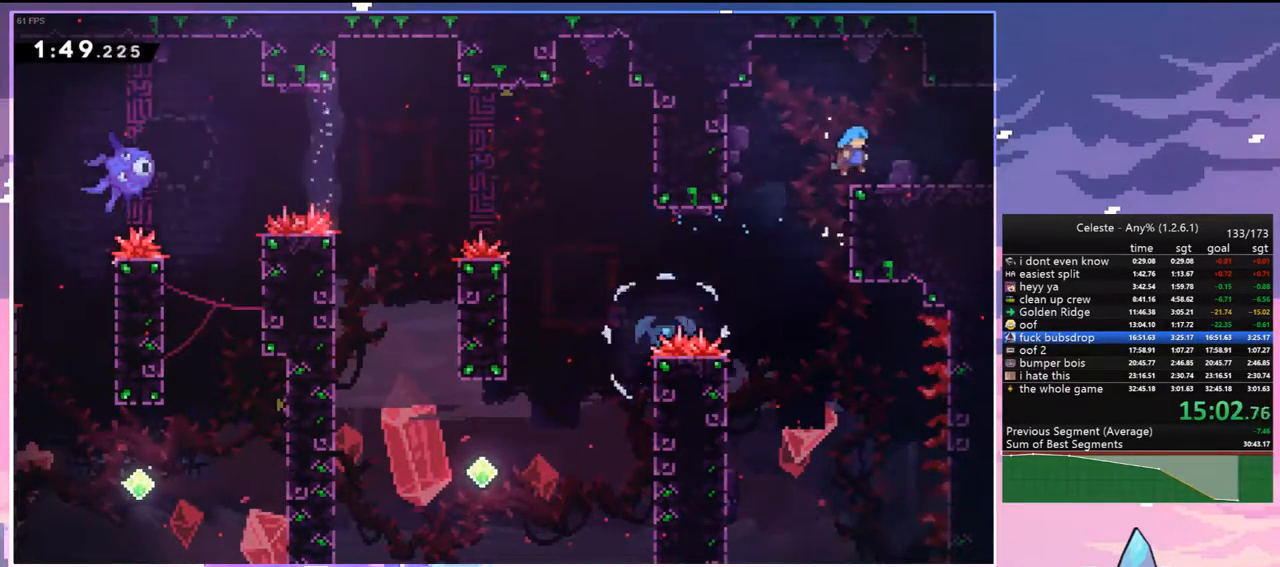
{"keys": ["dash", "down", "jump", "right"], "events": [[117, "jump", "up"], [150, "up", "up"], [200, "grab", "up"], [300, "left", "down"], [350, "dash", "down"], [350, "down", "down"], [350, "right", "up"], [483, "jump", "down"], [483, "left", "up"], [483, "right", "down"]]}
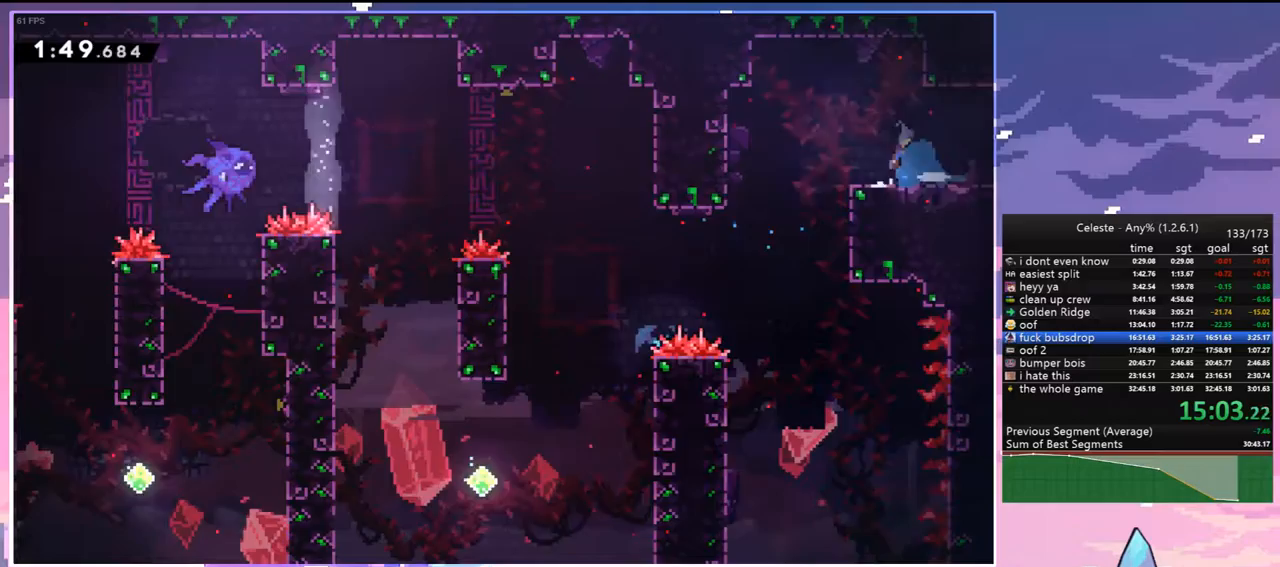
{"keys": ["down", "right"], "events": [[83, "dash", "up"], [83, "jump", "up"]]}
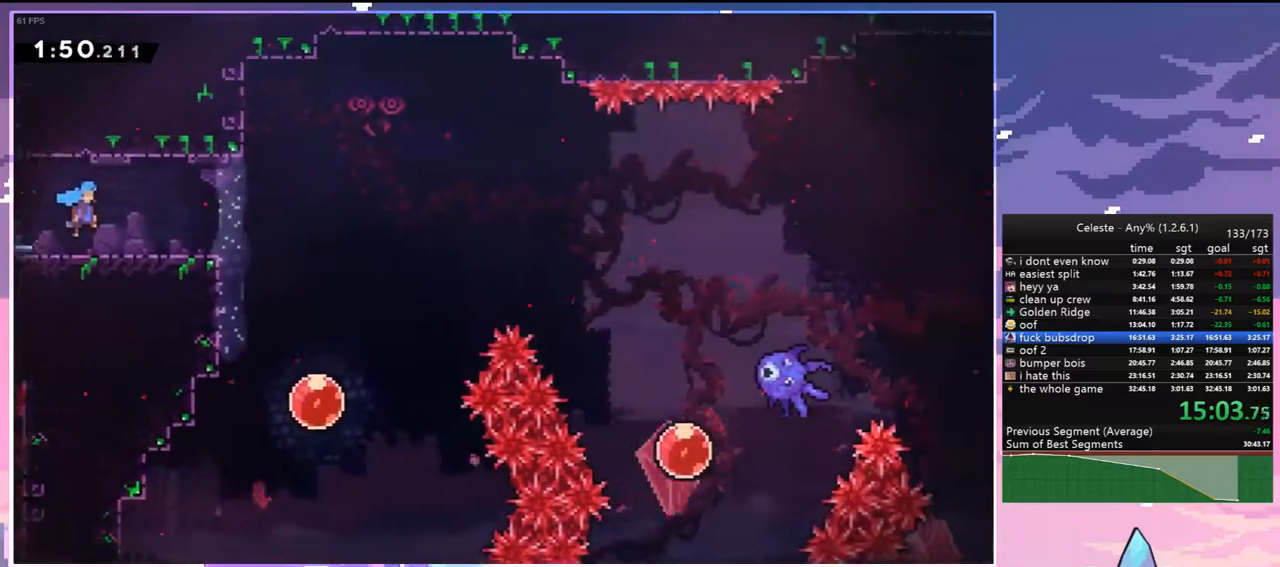
{"keys": ["dash", "down", "right"], "events": [[50, "down", "up"], [50, "right", "up"], [233, "down", "down"], [233, "right", "down"], [283, "dash", "down"]]}
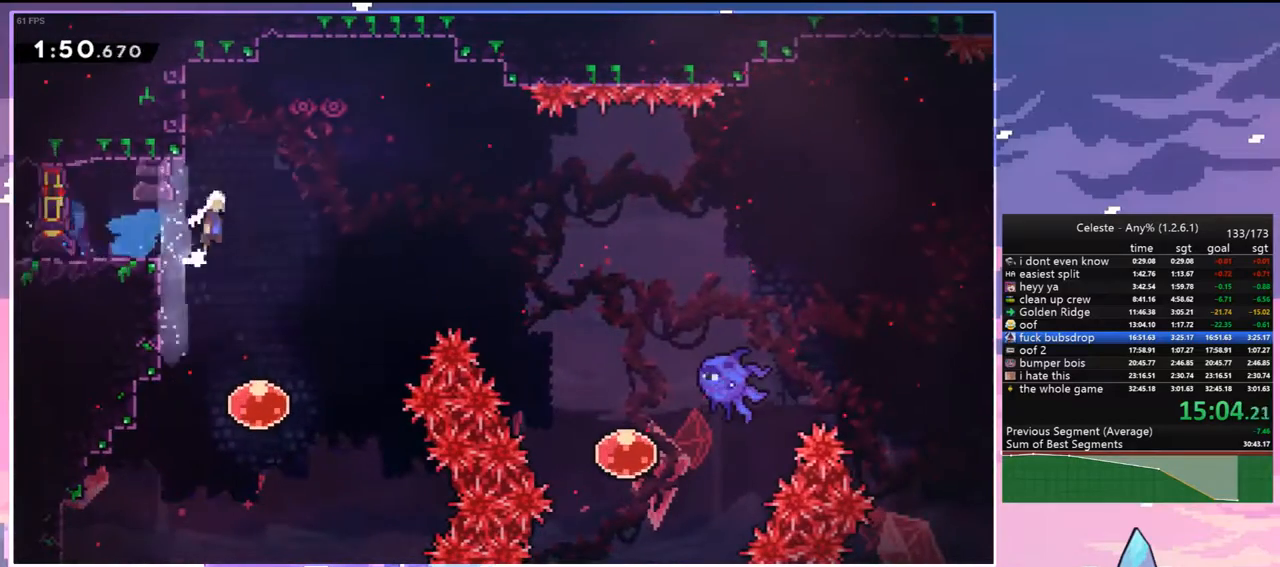
{"keys": ["dash", "right"], "events": [[17, "jump", "down"], [67, "down", "up"], [150, "dash", "up"], [350, "jump", "up"], [483, "dash", "down"]]}
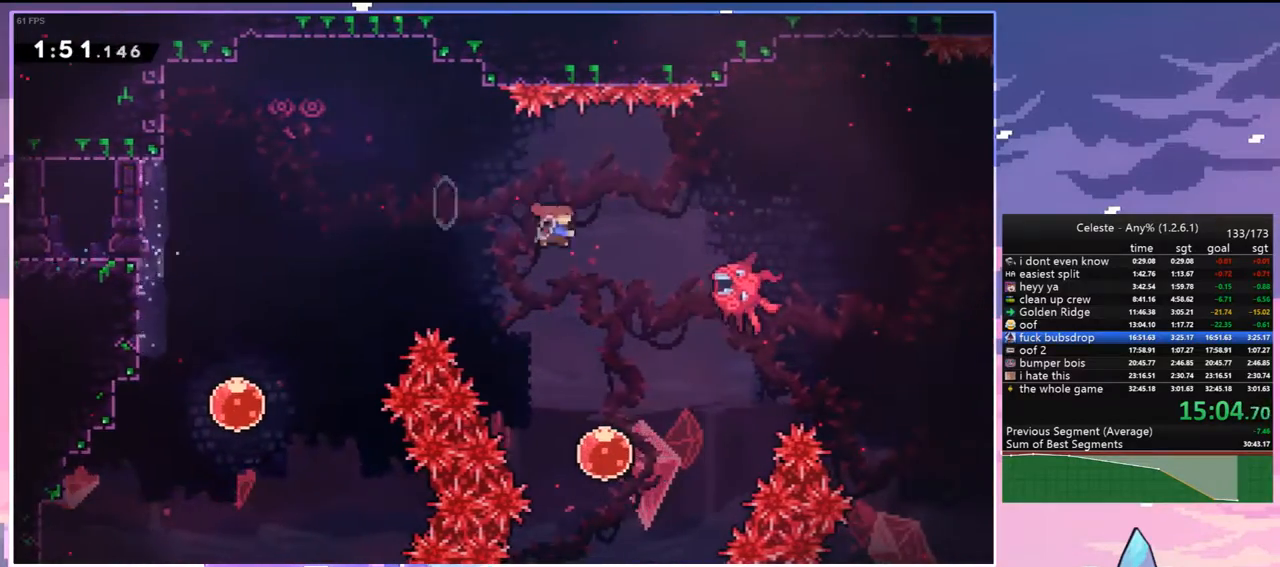
{"keys": ["grab", "jump", "right", "up"], "events": [[133, "grab", "down"], [217, "up", "down"], [267, "dash", "up"], [367, "jump", "down"]]}